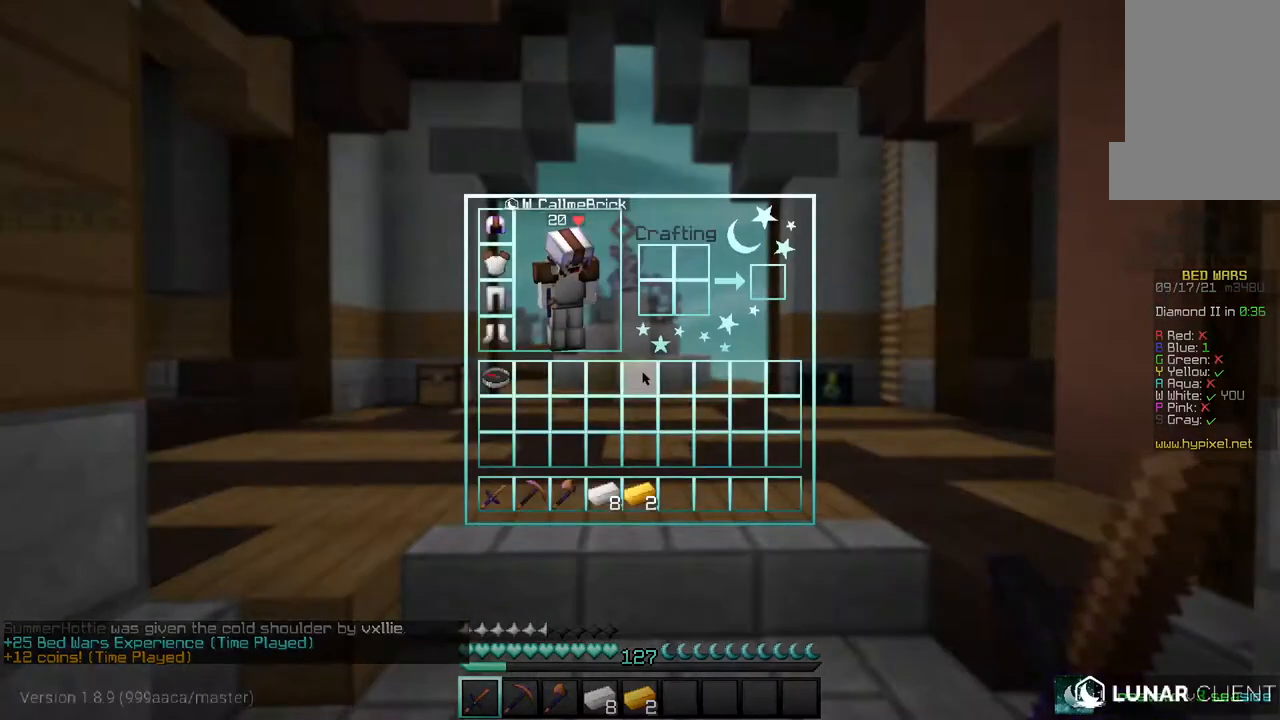
Gameplay with keyboard and mouse; each line is a JSON object with the keys and mouse buttons held at the frame after it. "events" lists presses ("down") and releases ("up") of "a", "d", "s", "w", "mouse_left" and "mouse_right" between this image and that frame as [ms after this image, input, new state], when the widget could be followed in between. "mouse_left", "mouse_right" = the "left", "right" buttons of the "mouse" list. No other keys are recorded. Fast repeated clicks can show as one long hold. Mouse movement is not recorded.
{"keys": ["w"], "mouse": [], "events": [[134, "w", "down"]]}
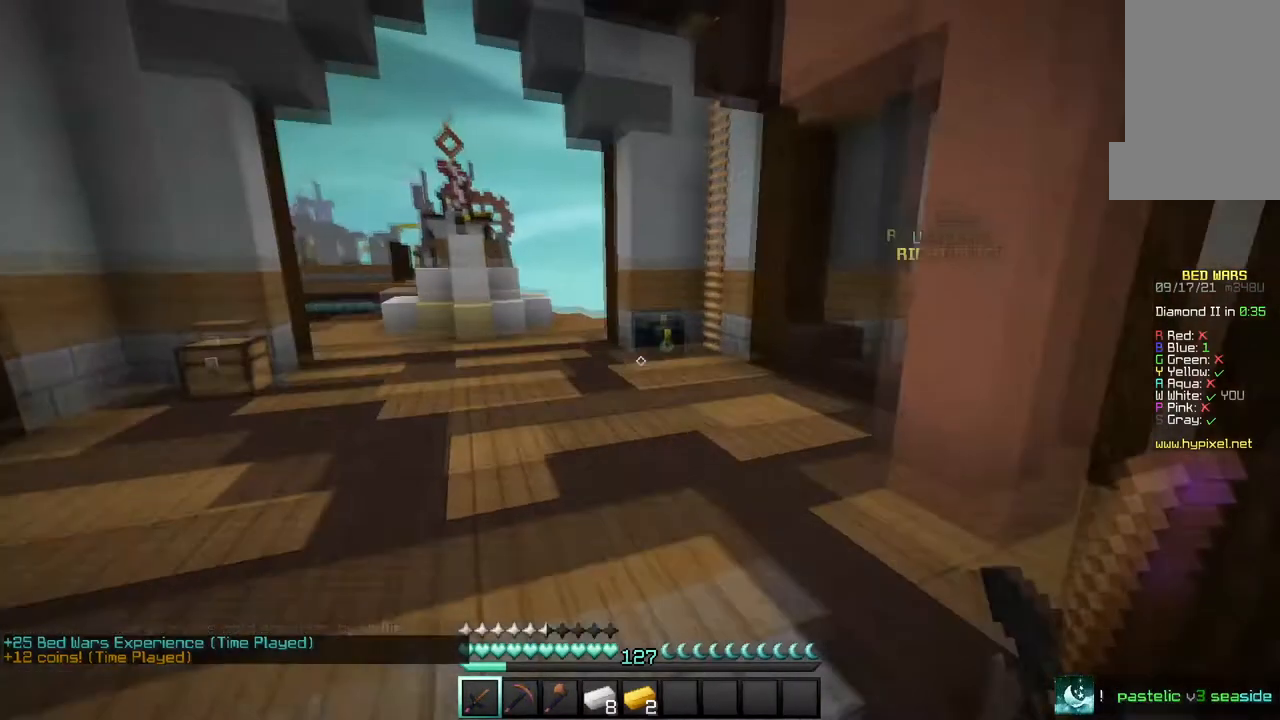
{"keys": ["w"], "mouse": [], "events": []}
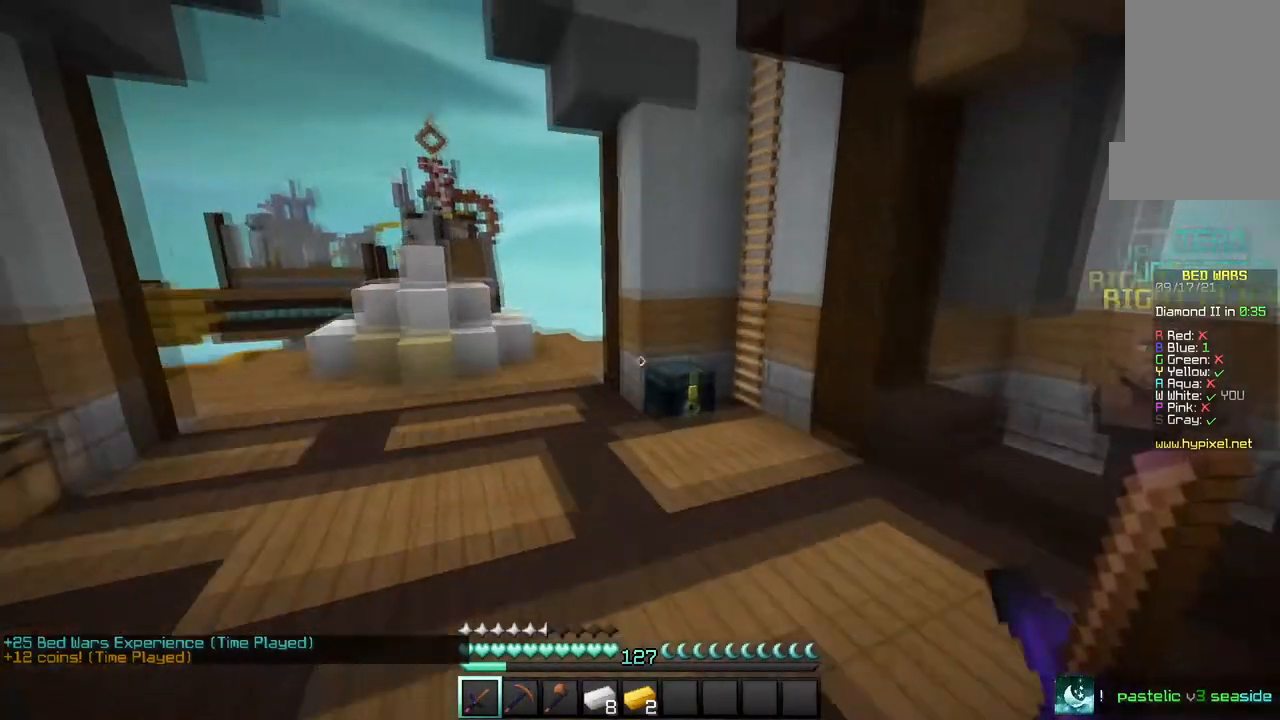
{"keys": [], "mouse": ["right"], "events": [[401, "mouse_right", "down"], [467, "w", "up"]]}
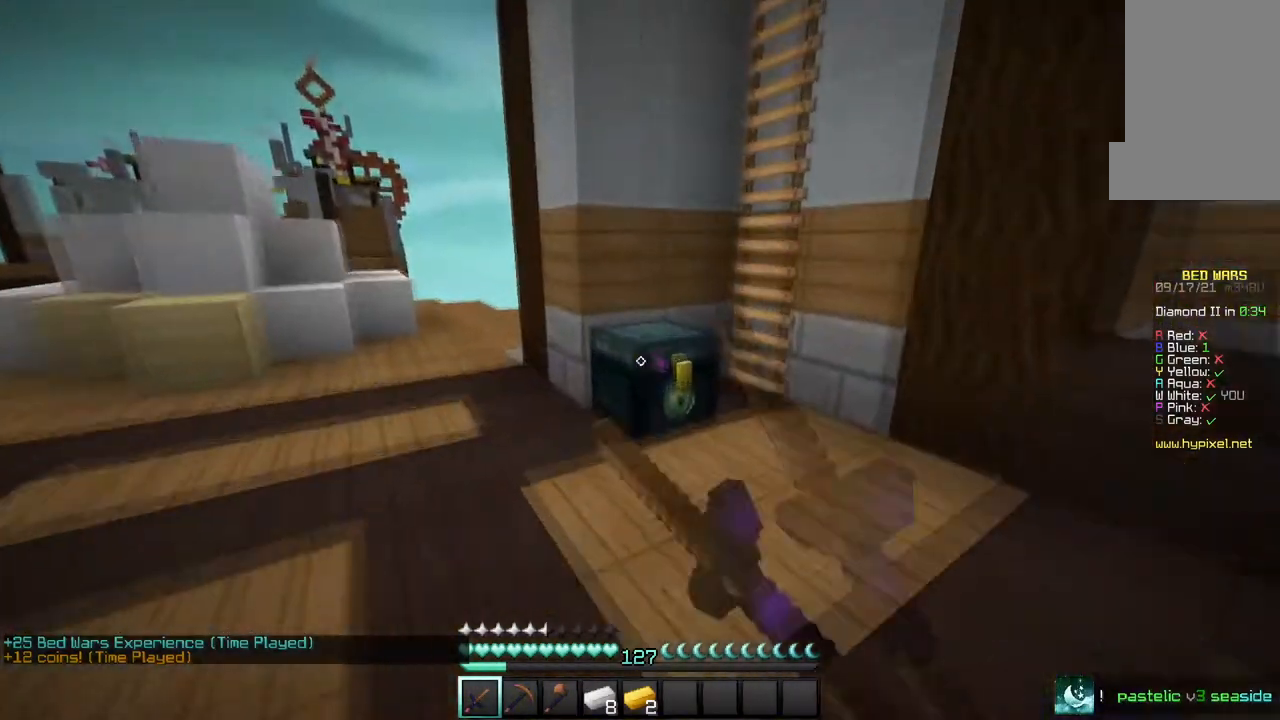
{"keys": [], "mouse": [], "events": [[33, "mouse_right", "up"]]}
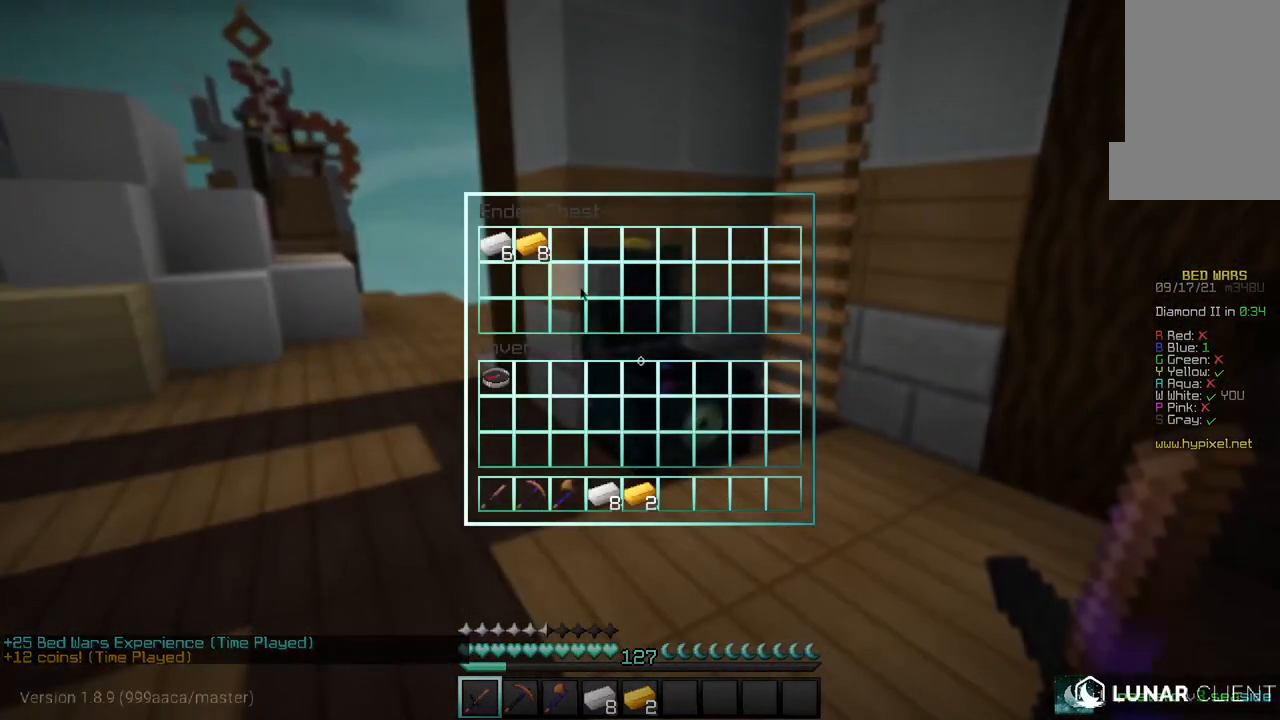
{"keys": [], "mouse": [], "events": []}
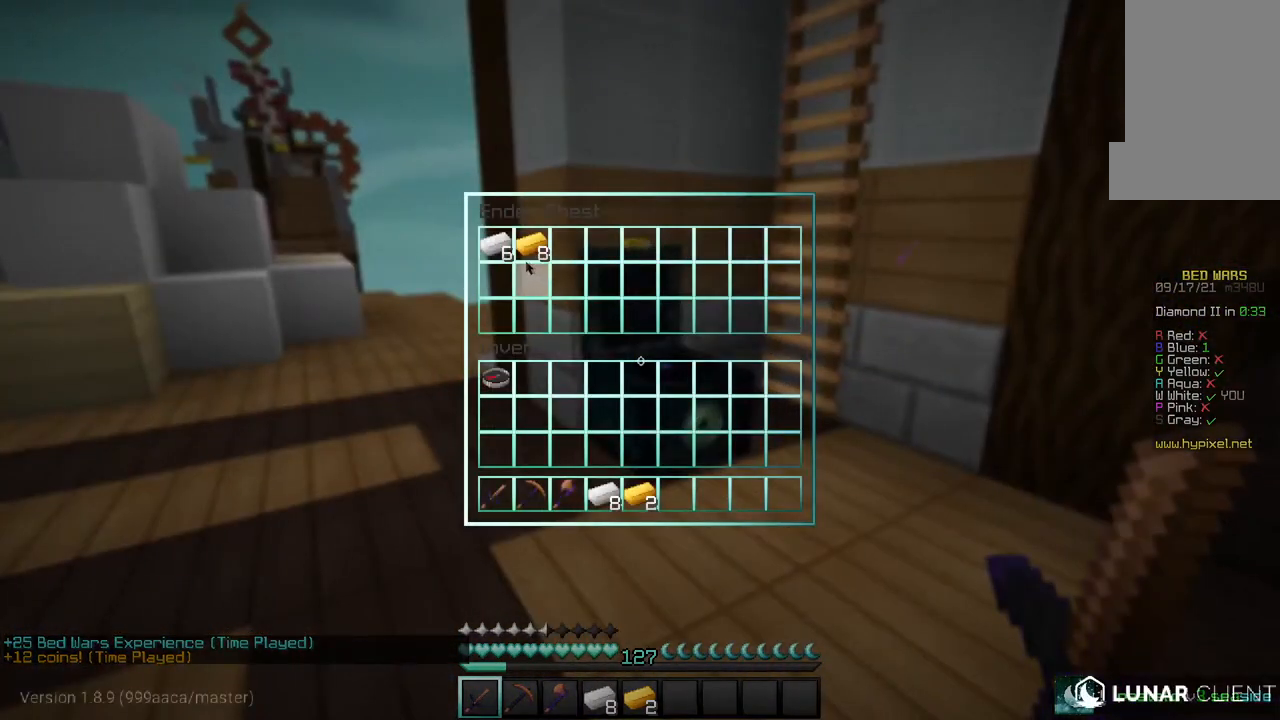
{"keys": [], "mouse": [], "events": []}
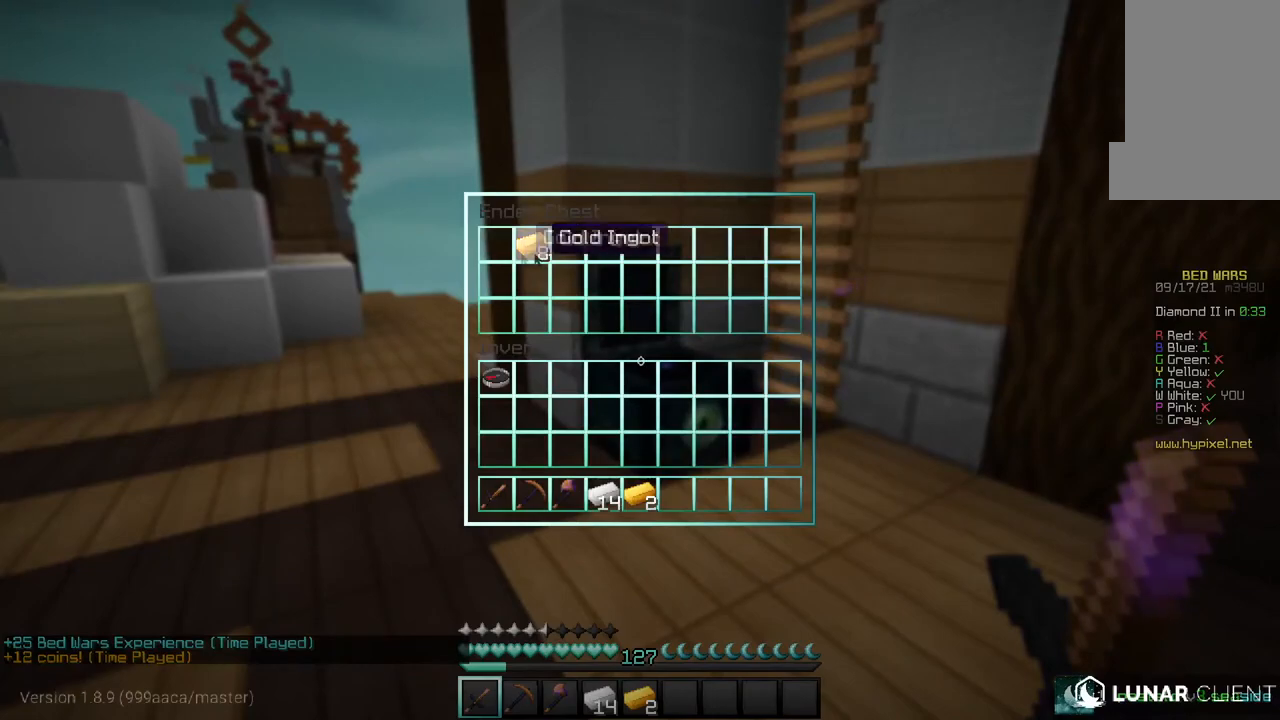
{"keys": ["w"], "mouse": [], "events": [[434, "w", "down"]]}
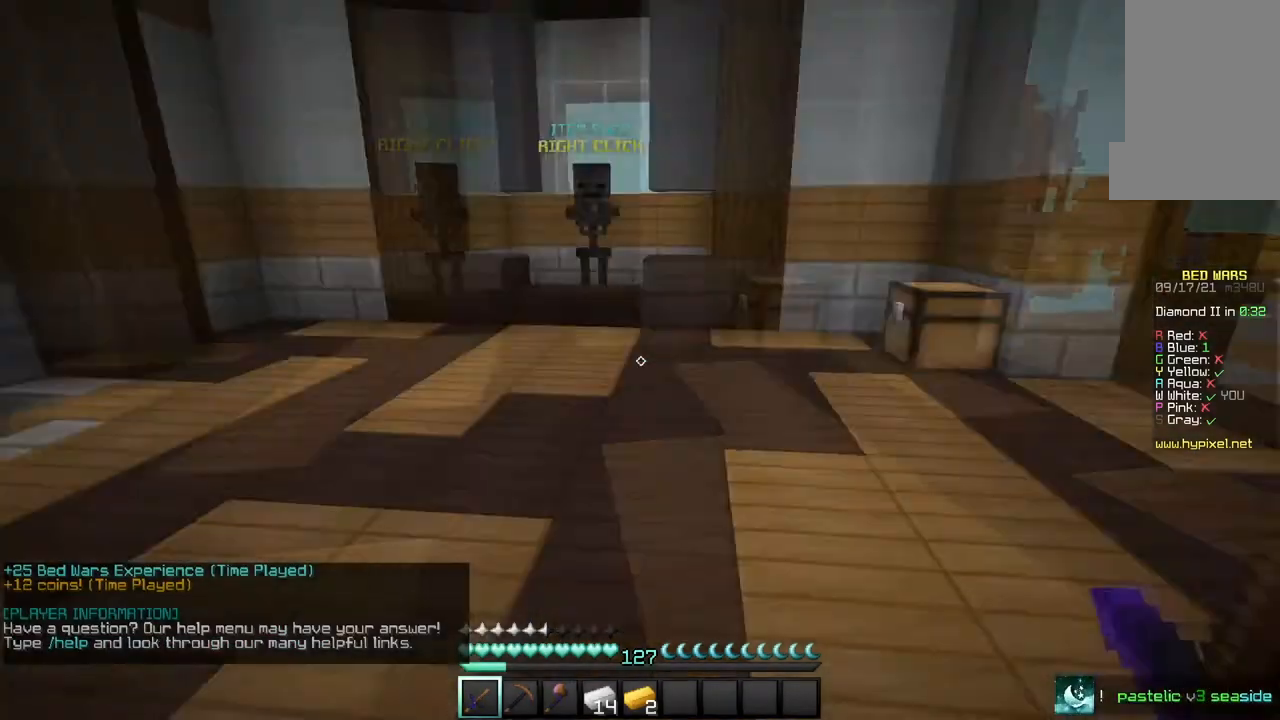
{"keys": ["w"], "mouse": [], "events": []}
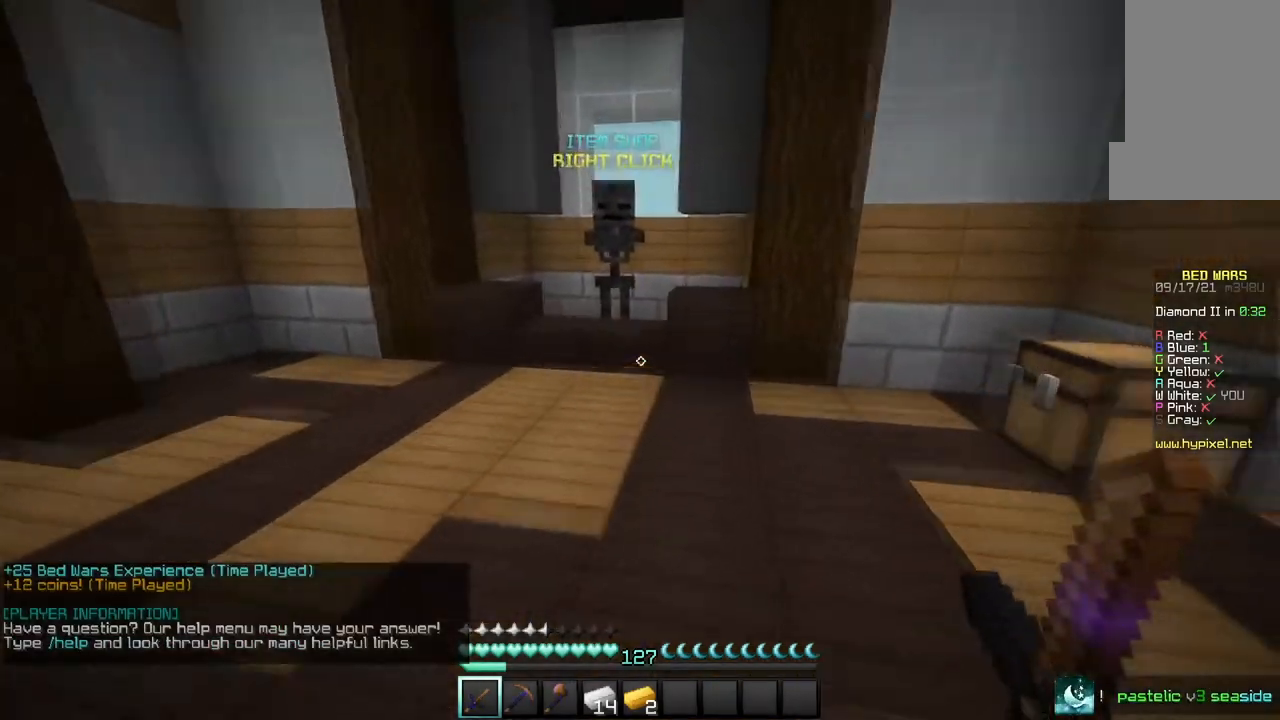
{"keys": ["w"], "mouse": [], "events": []}
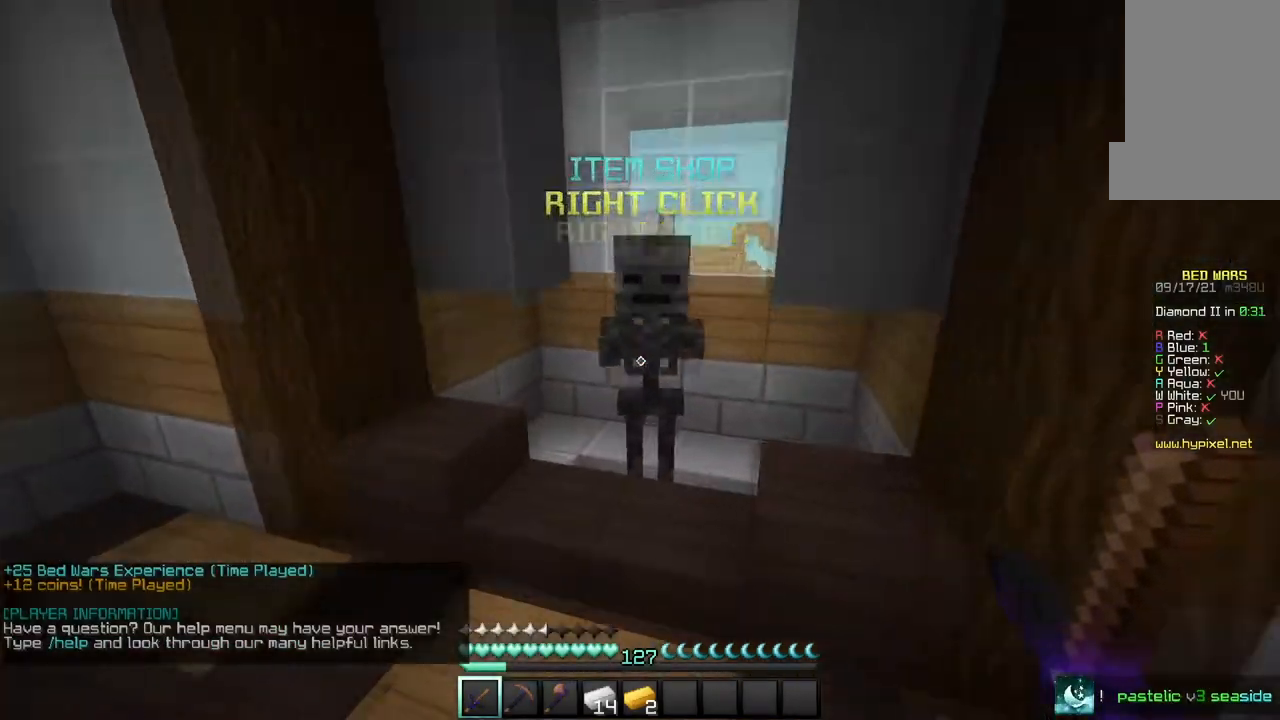
{"keys": [], "mouse": [], "events": [[200, "mouse_right", "down"], [200, "w", "up"], [333, "mouse_right", "up"]]}
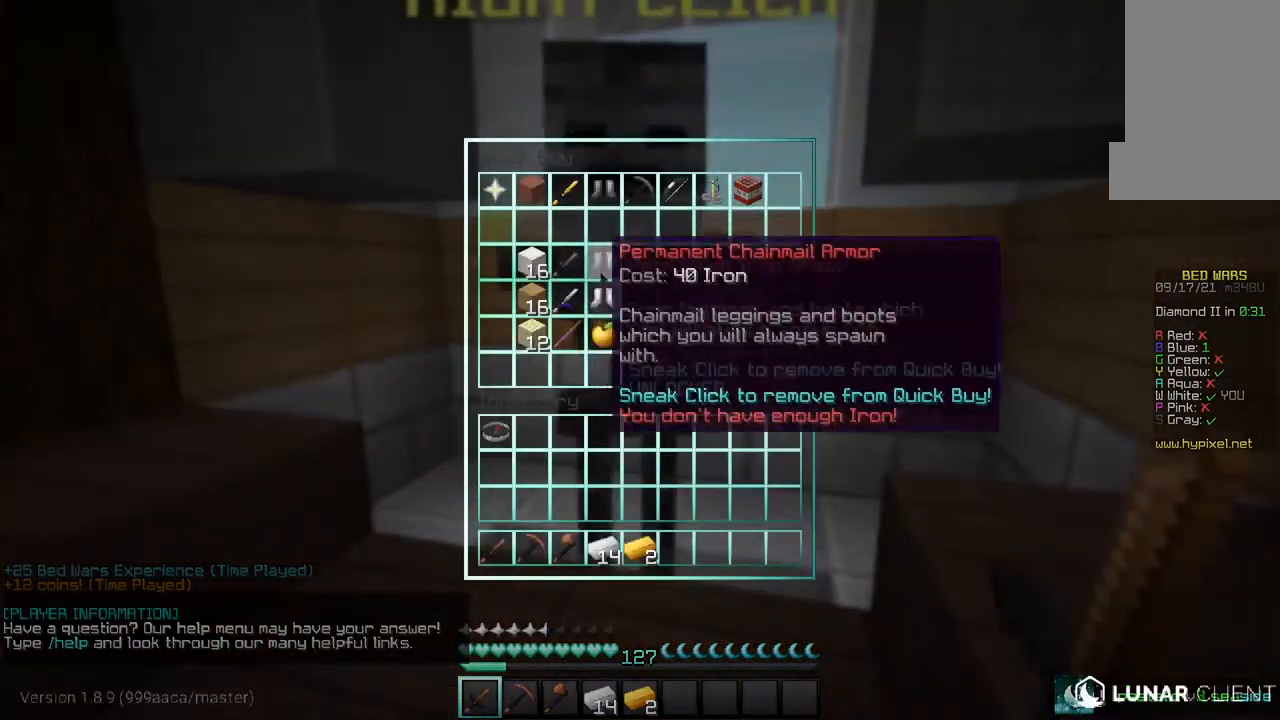
{"keys": [], "mouse": [], "events": []}
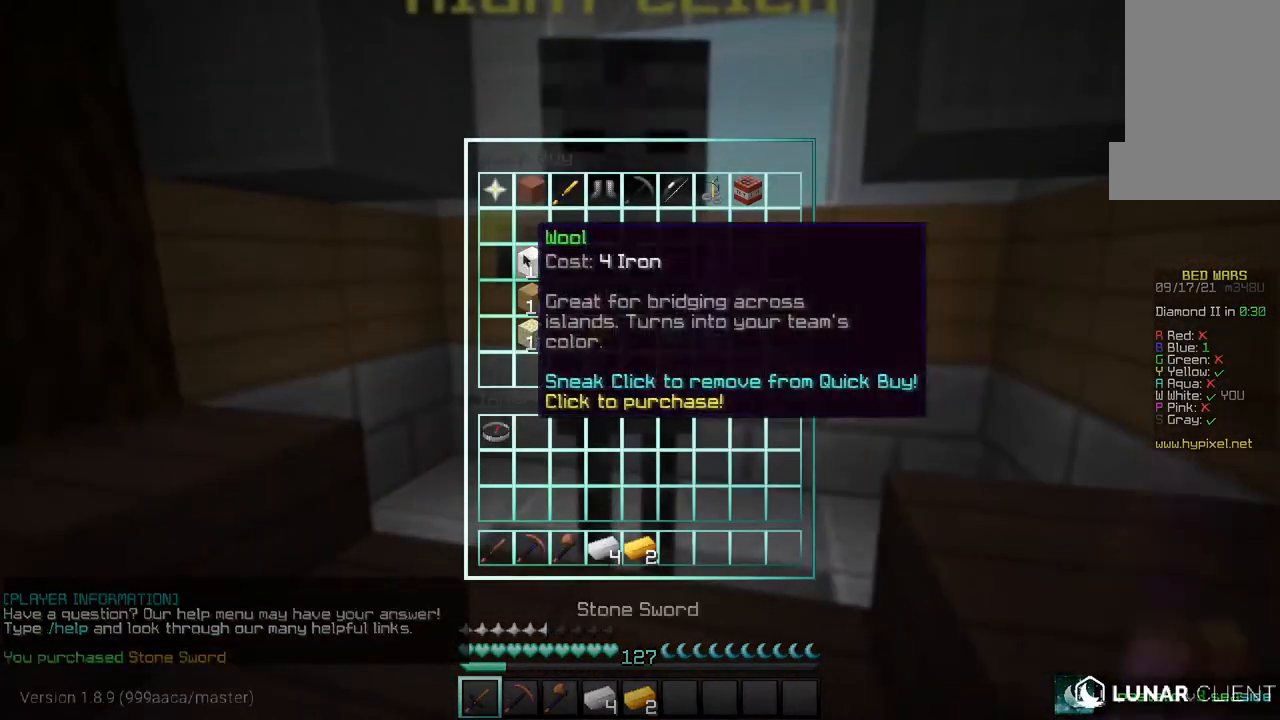
{"keys": ["w"], "mouse": [], "events": [[333, "w", "down"]]}
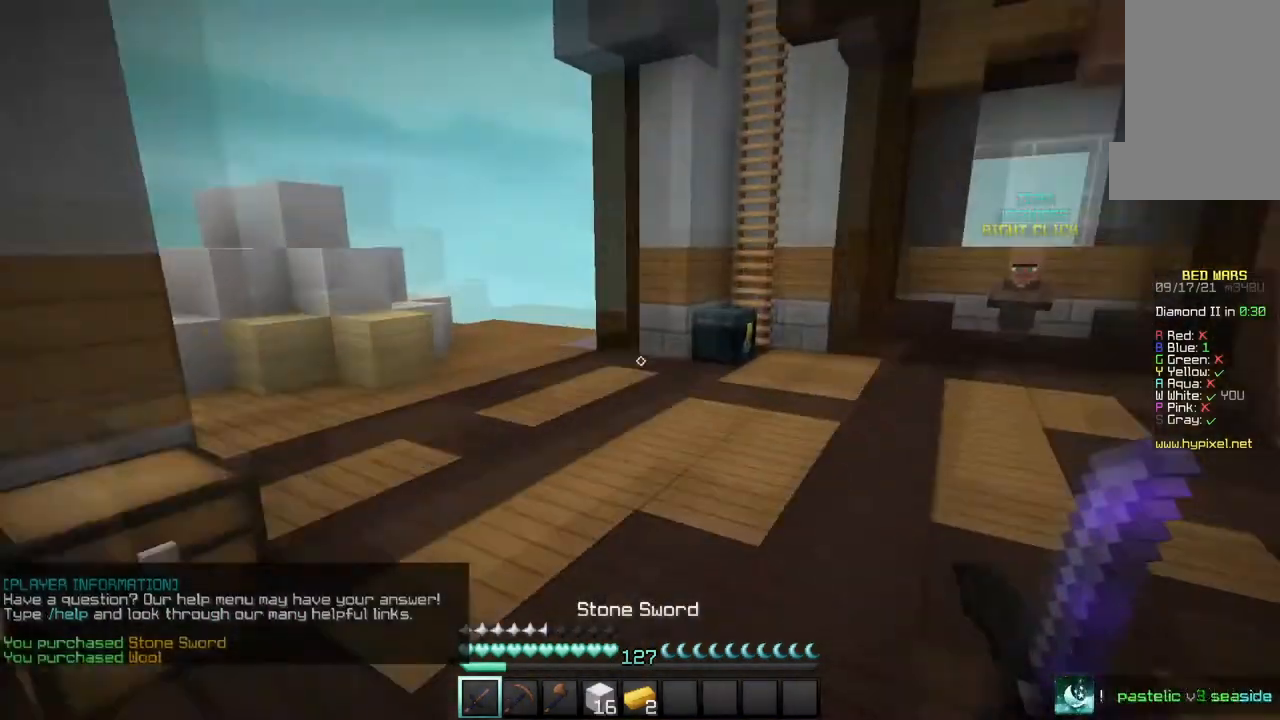
{"keys": ["w"], "mouse": [], "events": []}
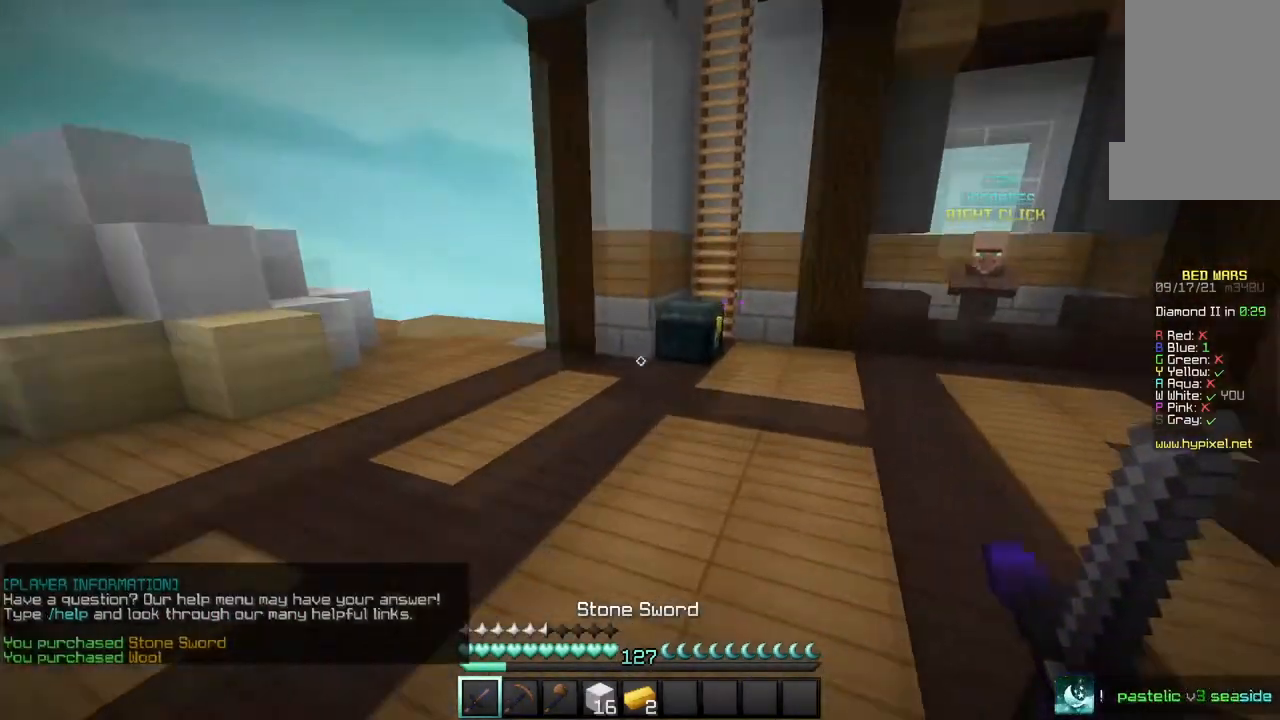
{"keys": [], "mouse": ["right"], "events": [[433, "w", "up"], [500, "mouse_right", "down"]]}
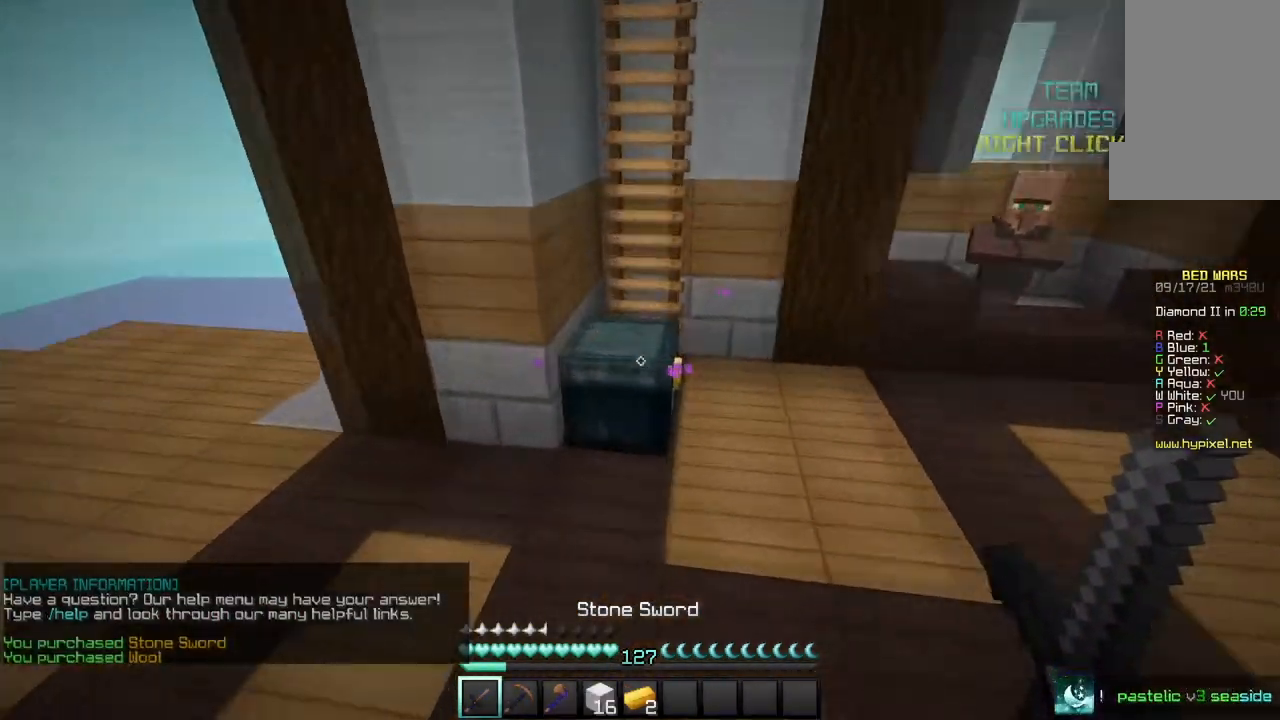
{"keys": [], "mouse": [], "events": [[100, "mouse_right", "up"]]}
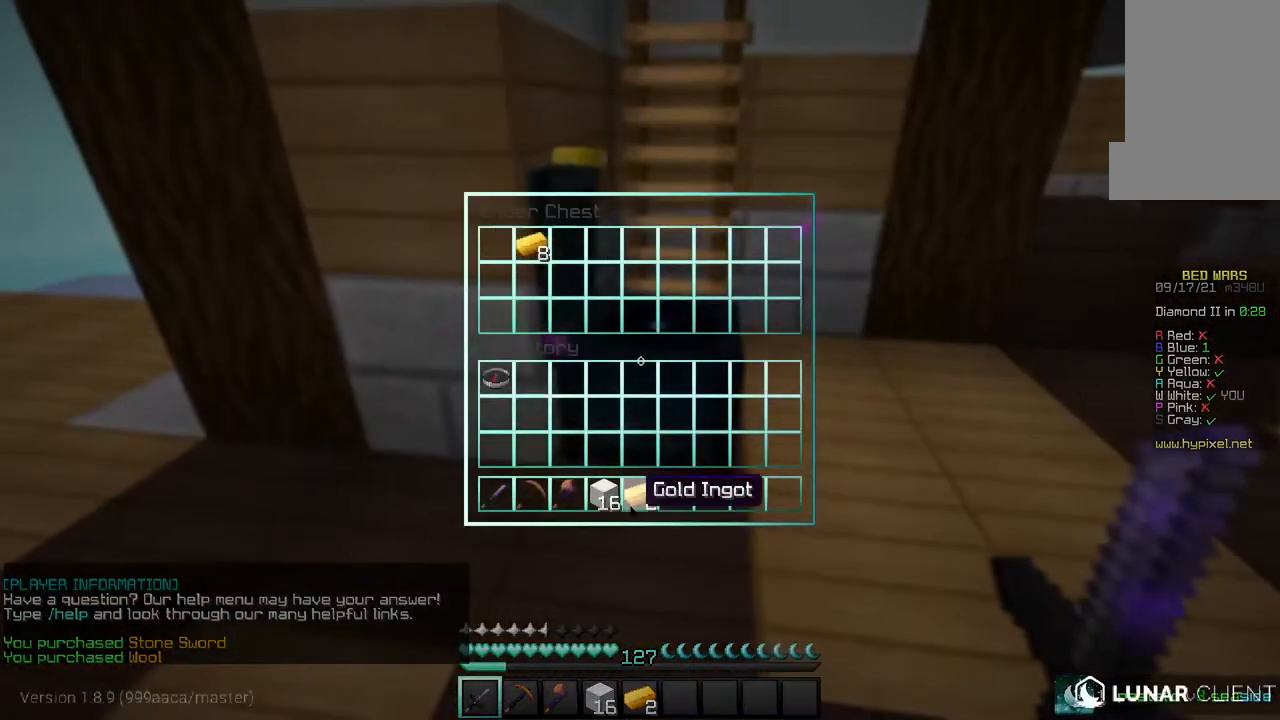
{"keys": ["w"], "mouse": [], "events": [[300, "w", "down"]]}
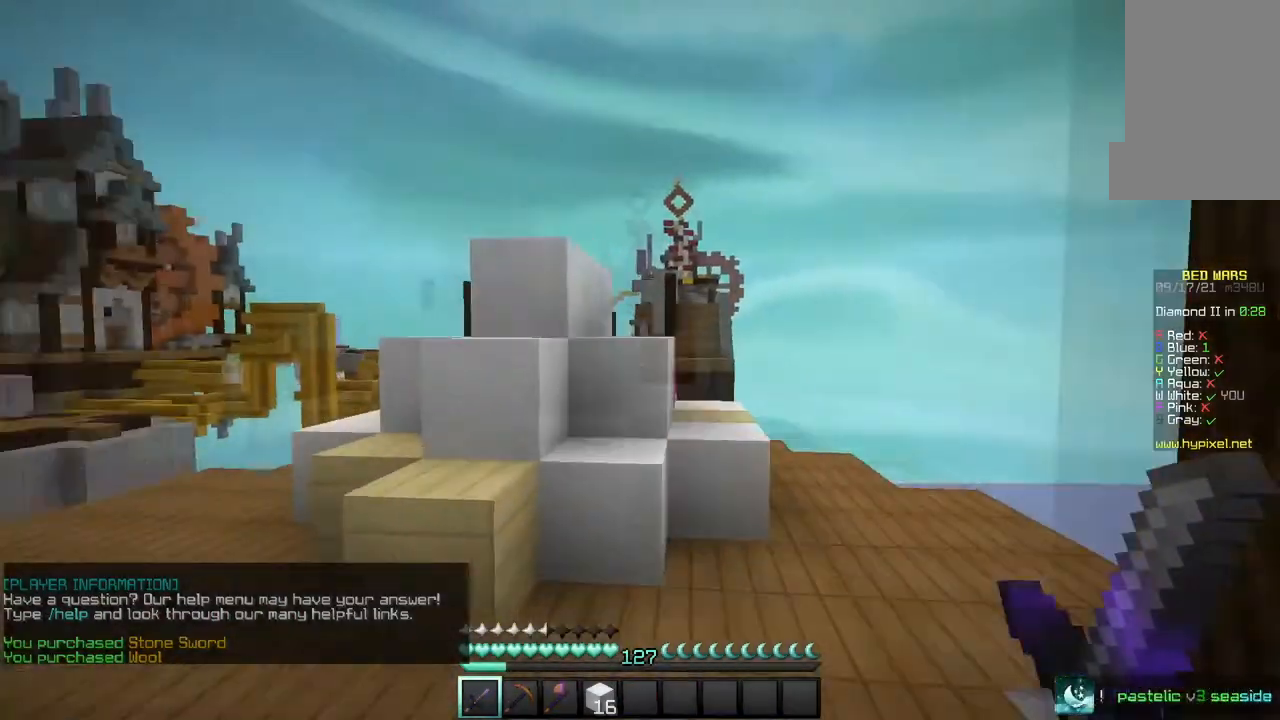
{"keys": ["w"], "mouse": [], "events": []}
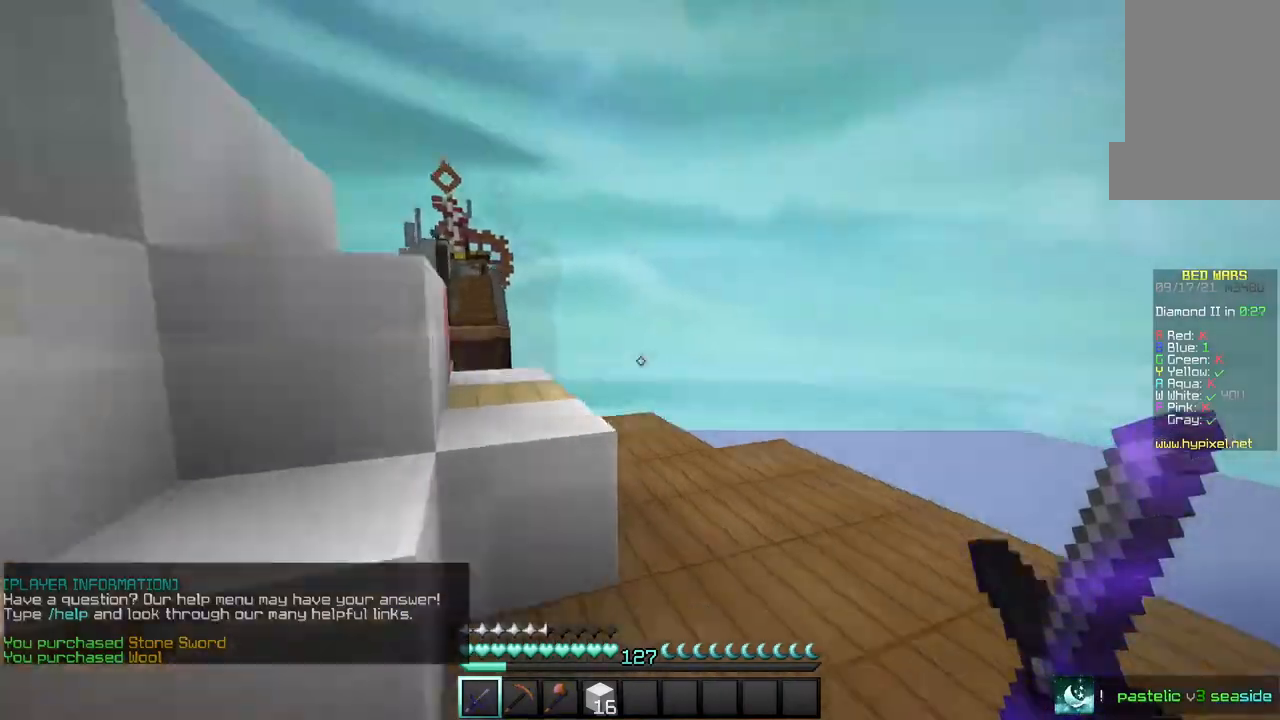
{"keys": ["w"], "mouse": [], "events": []}
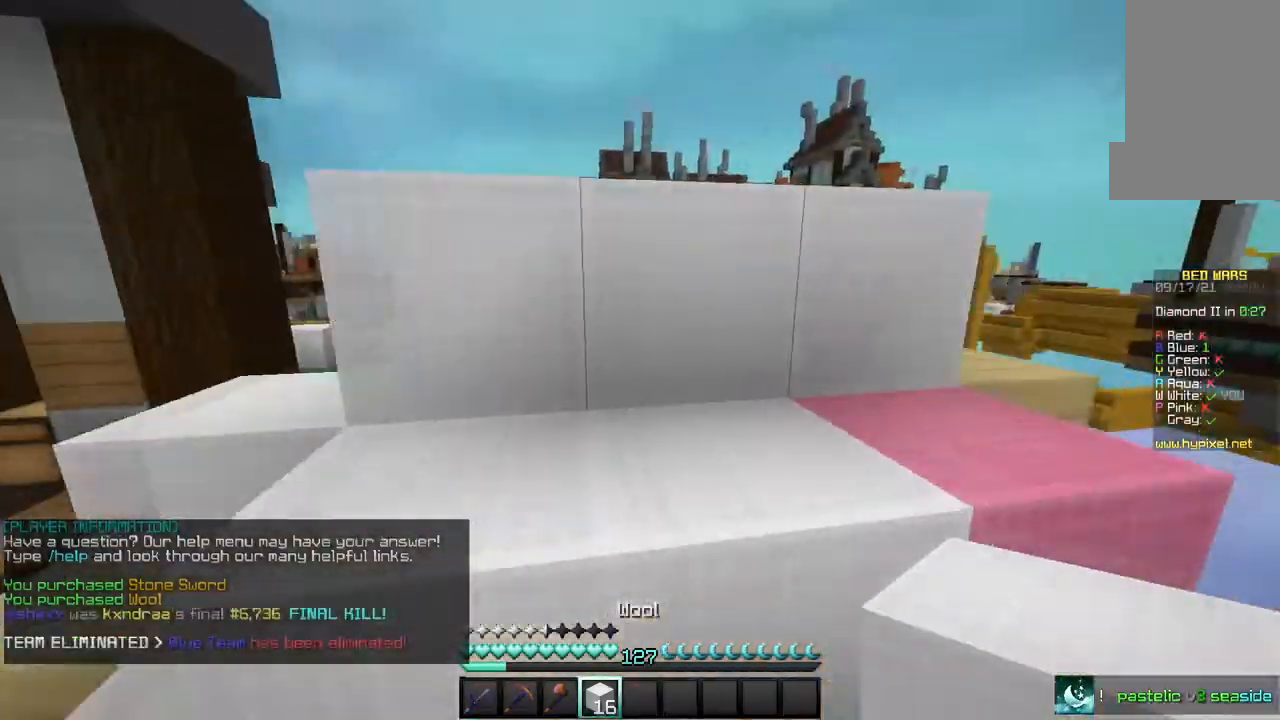
{"keys": ["w"], "mouse": ["left"], "events": [[167, "a", "down"], [300, "a", "up"], [300, "mouse_left", "down"]]}
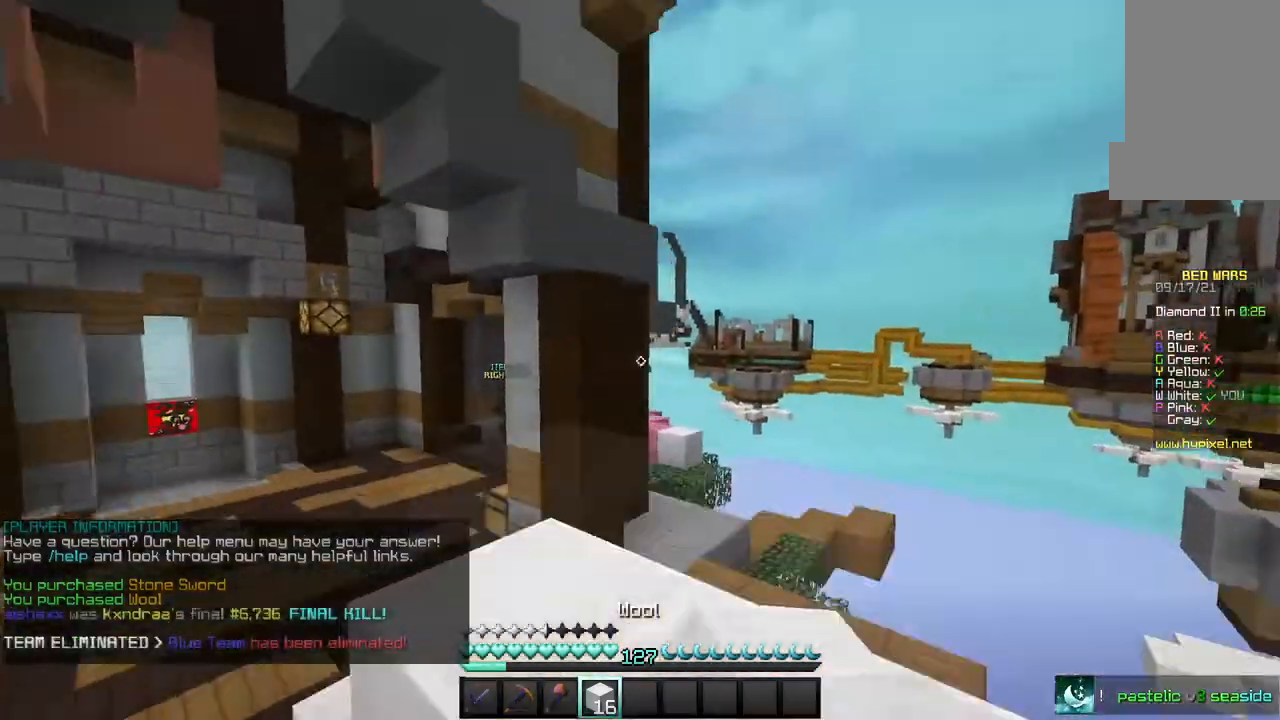
{"keys": ["d"], "mouse": [], "events": [[133, "mouse_left", "up"], [200, "d", "down"], [200, "w", "up"], [233, "mouse_left", "down"], [300, "mouse_left", "up"]]}
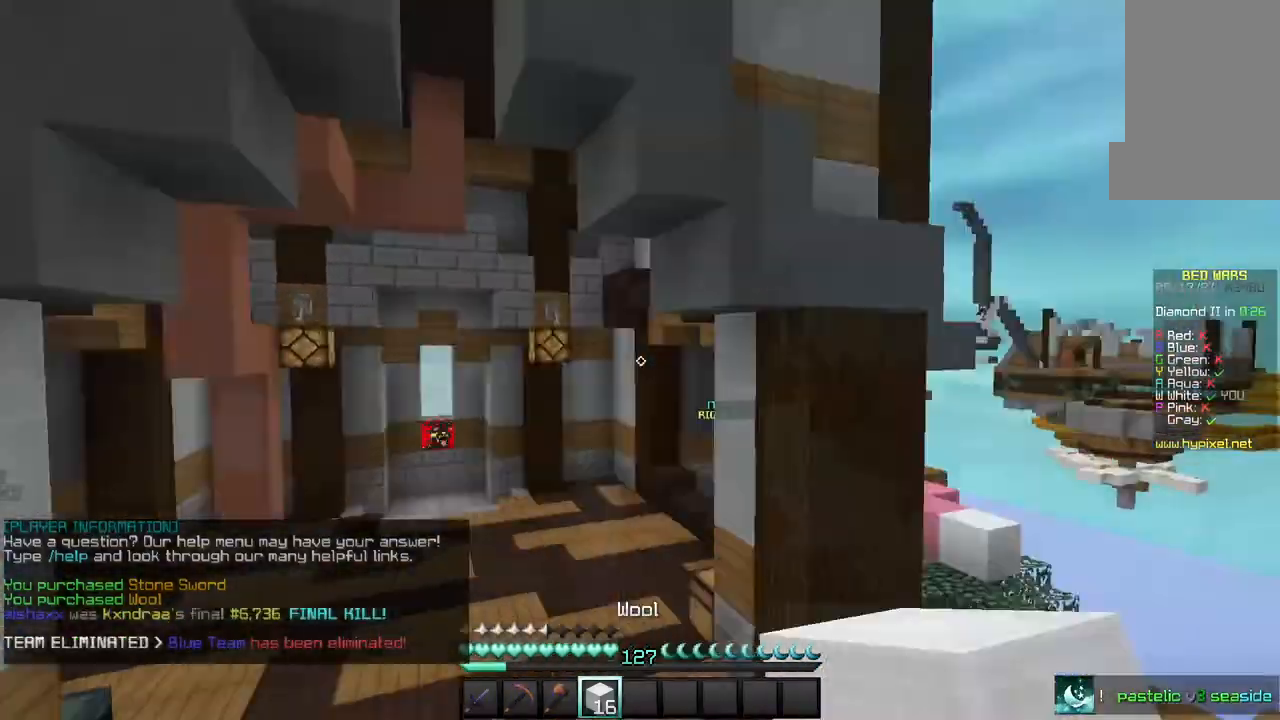
{"keys": ["w"], "mouse": [], "events": [[167, "d", "up"], [167, "w", "down"]]}